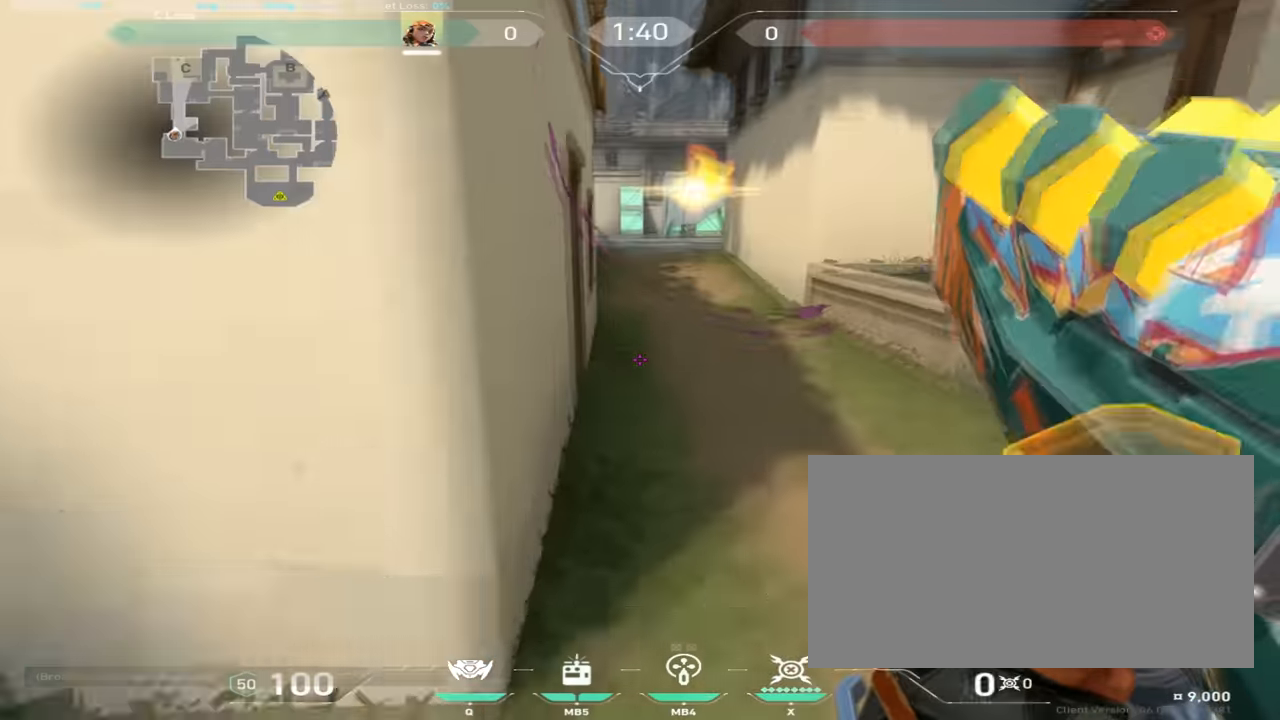
Gameplay with keyboard and mouse; each line is a JSON object with the keys and mouse buttons held at the frame after it. "events" lists presses ("down") and releases ("up") of "a", "ctrl", "d", "e", "q", "s", "shift", "space", "w", "mouse_left", "mouse_wheel", "mouse_right", "mouse_mb4" and "mouse_mb5" between this image and that frame as [ms after this image, input, new state], when the widget could be followed in between. "mouse_left", "mouse_wheel", "mouse_right", "mouse_mb4", "mouse_mb5" = the "left", "wheel", "right", "mb4", "mb5" buttons of the "mouse" list. No other keys are recorded. "wheel" means that the mouse wheel is clicked or scrolled. Mouse movement is not recorded.
{"keys": [], "mouse": [], "events": []}
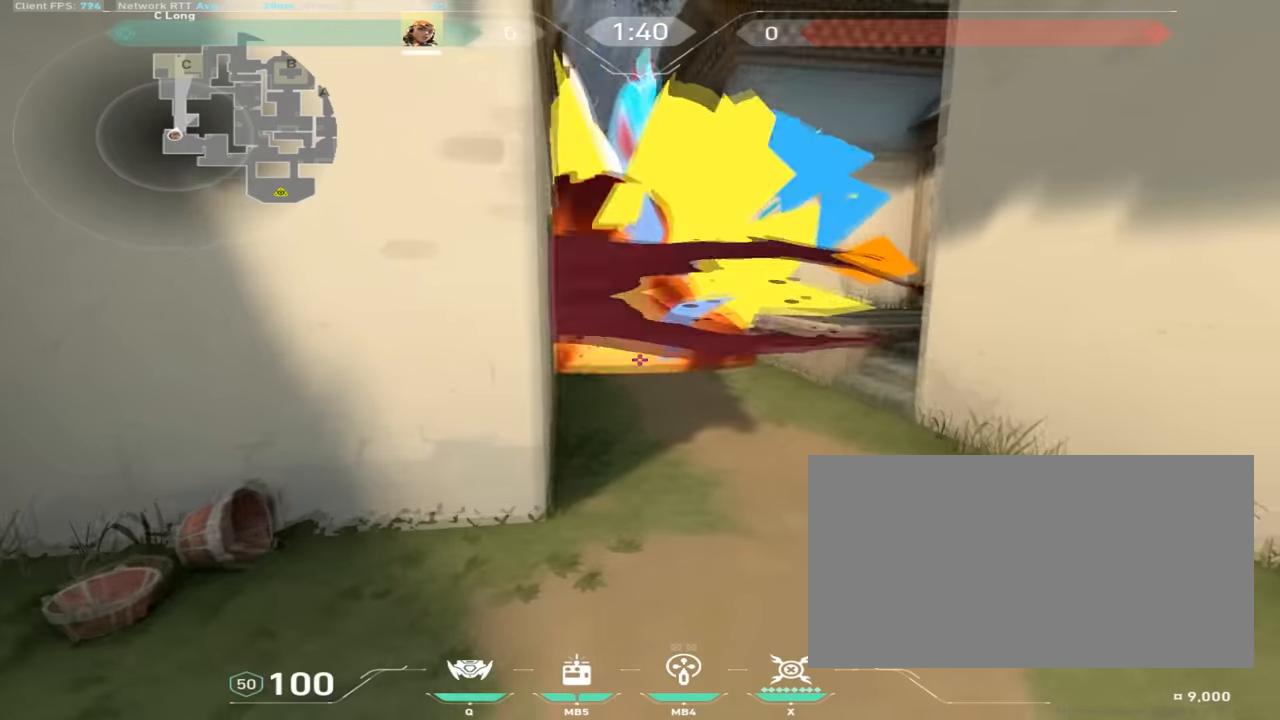
{"keys": ["w"], "mouse": [], "events": [[150, "w", "down"]]}
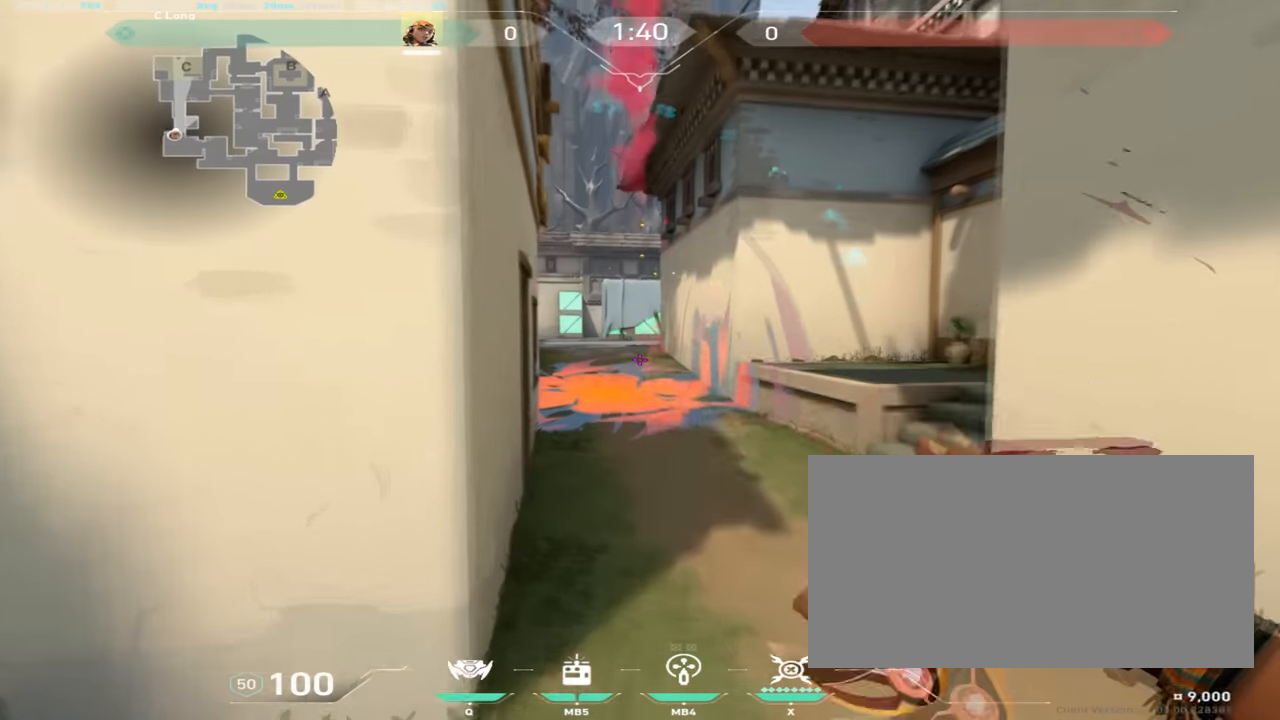
{"keys": ["w"], "mouse": [], "events": []}
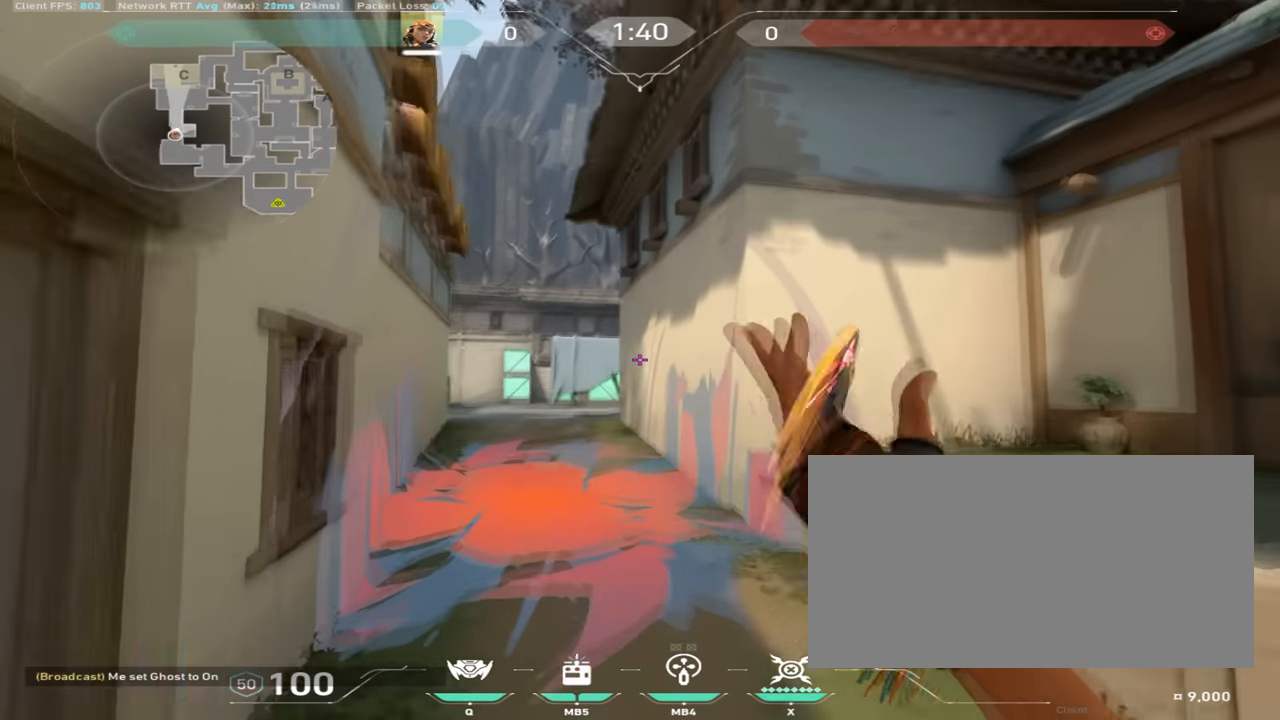
{"keys": ["w"], "mouse": ["right"], "events": [[383, "mouse_right", "down"]]}
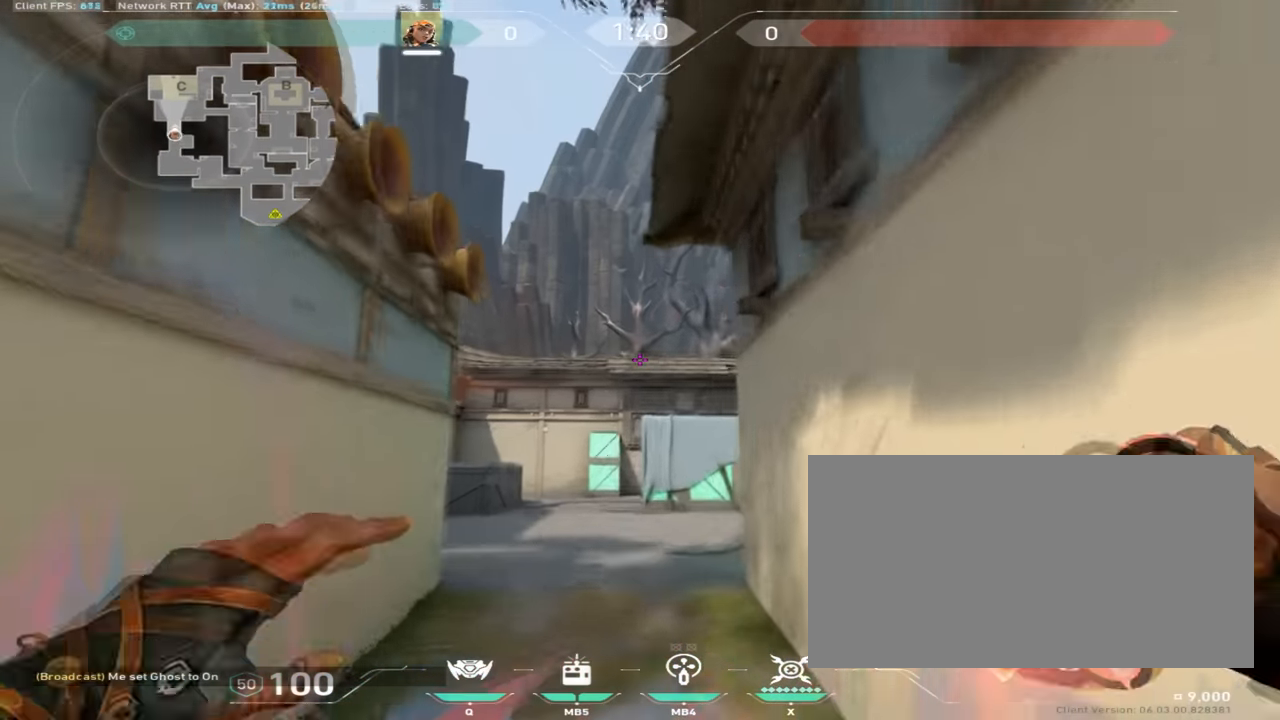
{"keys": ["w"], "mouse": ["right"], "events": []}
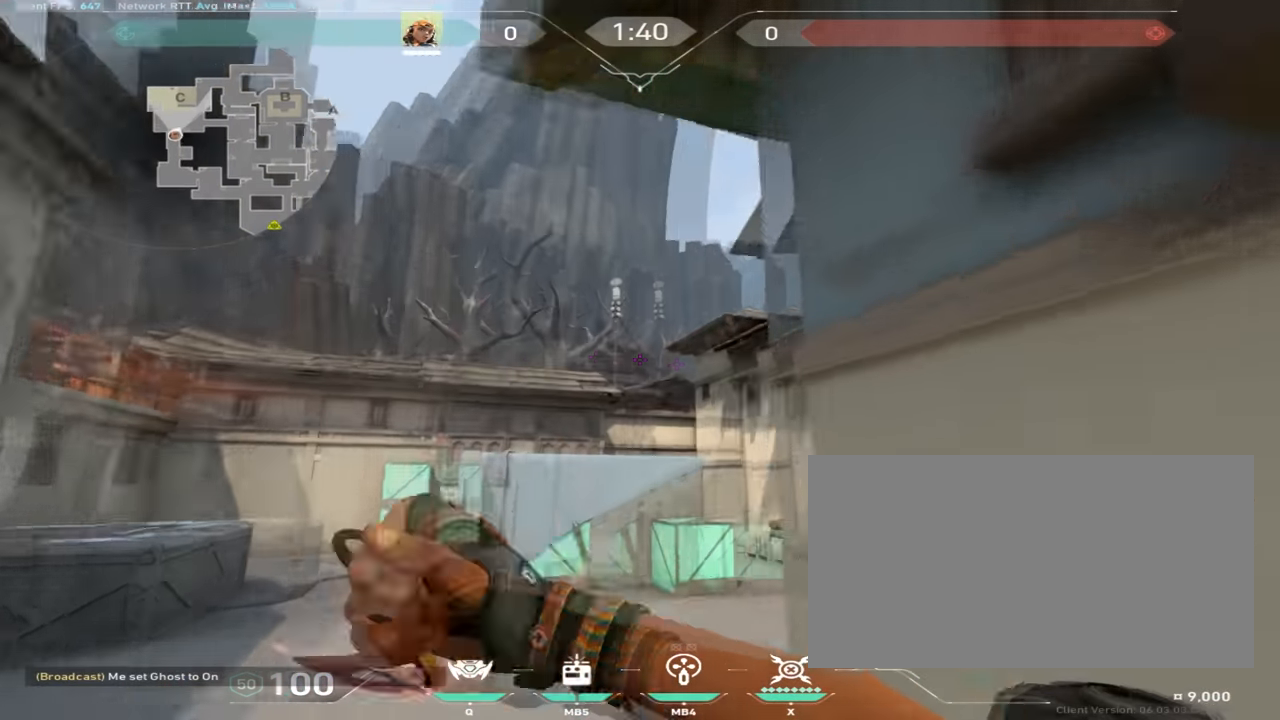
{"keys": ["d", "w"], "mouse": ["right"], "events": [[400, "d", "down"]]}
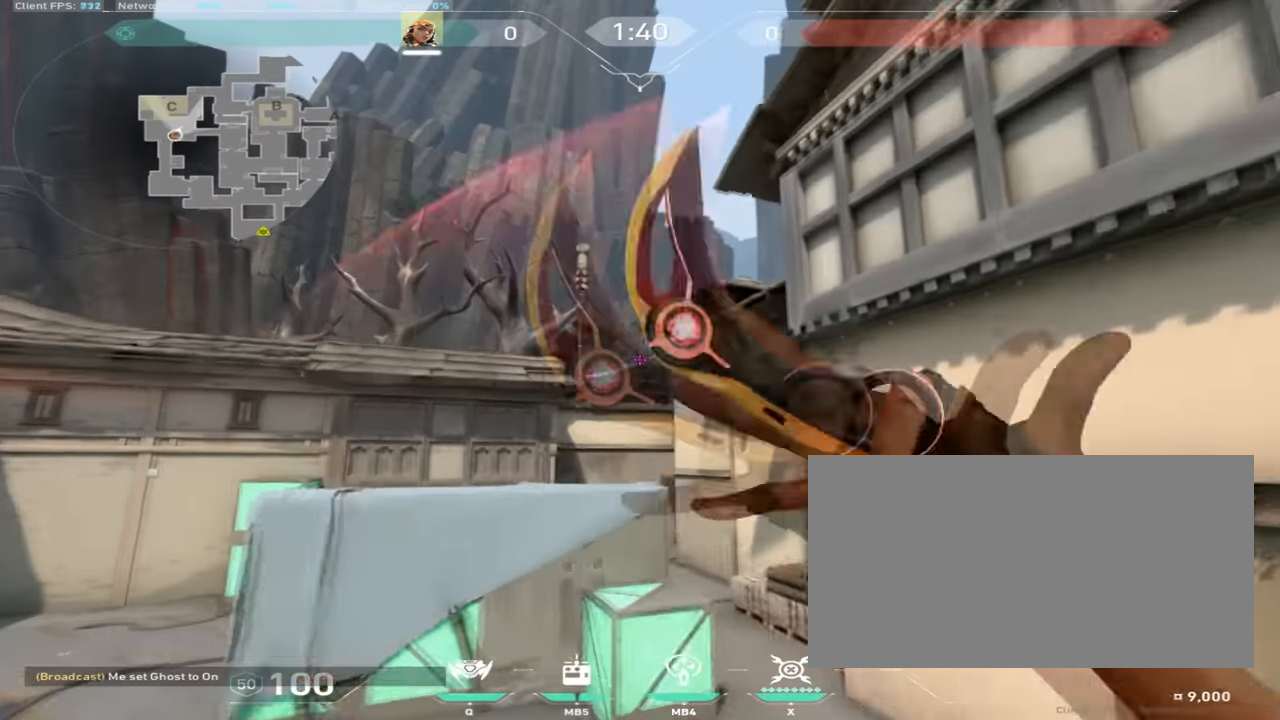
{"keys": ["d", "w"], "mouse": ["right"], "events": []}
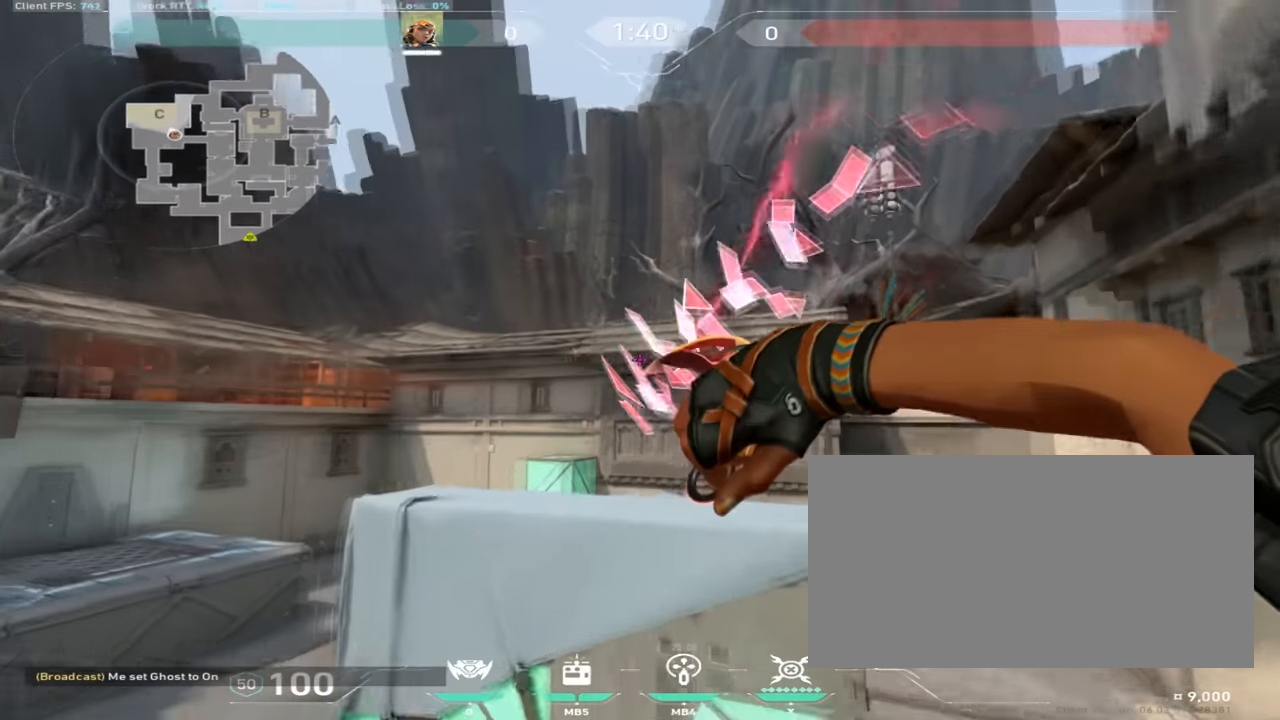
{"keys": ["w"], "mouse": ["right"], "events": [[400, "d", "up"]]}